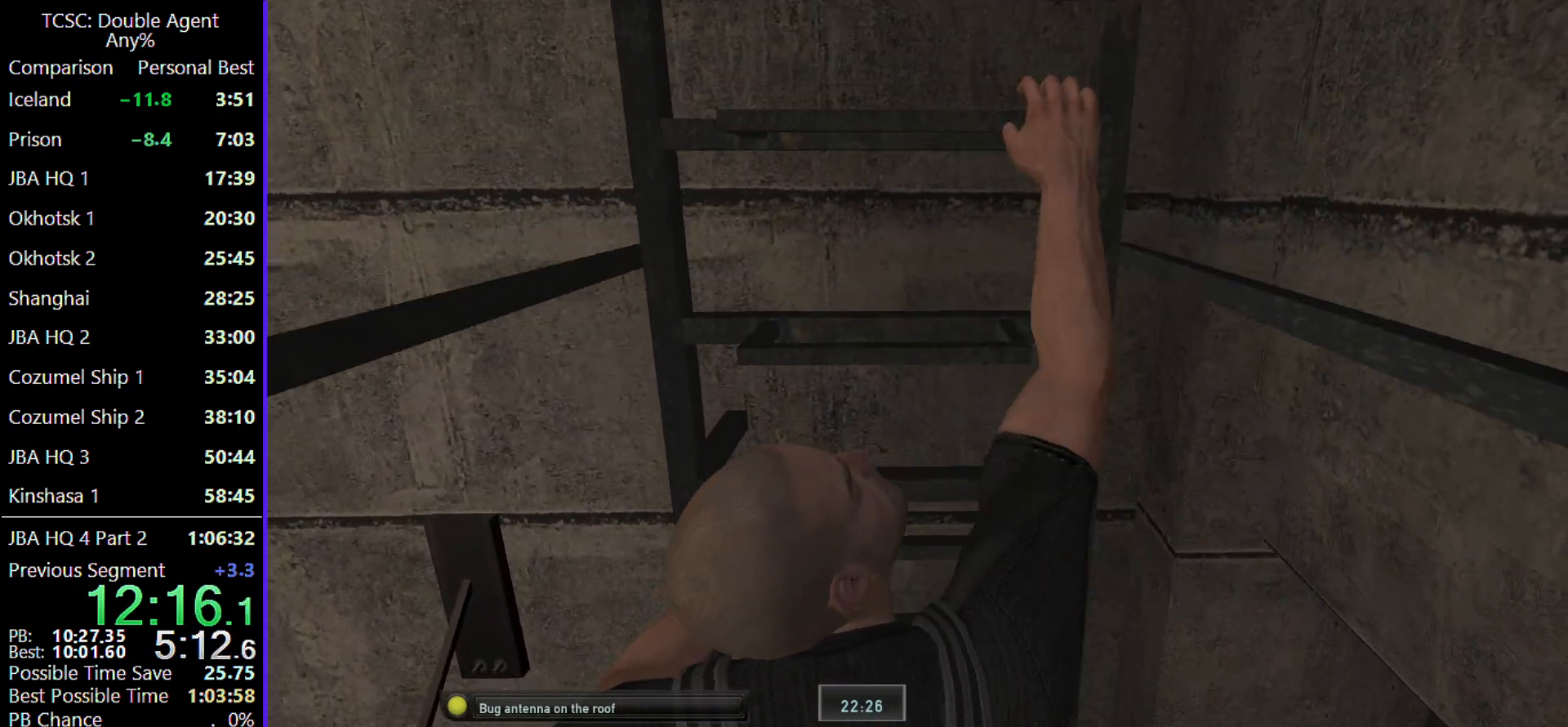
Gameplay with keyboard and mouse; each line is a JSON object with the keys and mouse buttons held at the frame after it. "events" lists presses ("down") and releases ("up") of "1", "2", "3", "4", "5", "a", "alt", "c", "caps_lock", "ctrl", "d", "e", "f", "g", "q", "r", "s", "shift", "space", "t", "tab", "v", "w", "x", "z" and "mouse_wheel" between this image and that frame as [ms after this image, input, new state], when the widget could be followed in between. "mouse_wheel" = the "wheel" button of the "mouse" list. No other keys are recorded. "wheel" means that the mouse wheel is clicked or scrolled. Not read: mouse_move.
{"keys": ["w"], "mouse": ["wheel"], "events": [[500, "mouse_wheel", "down"]]}
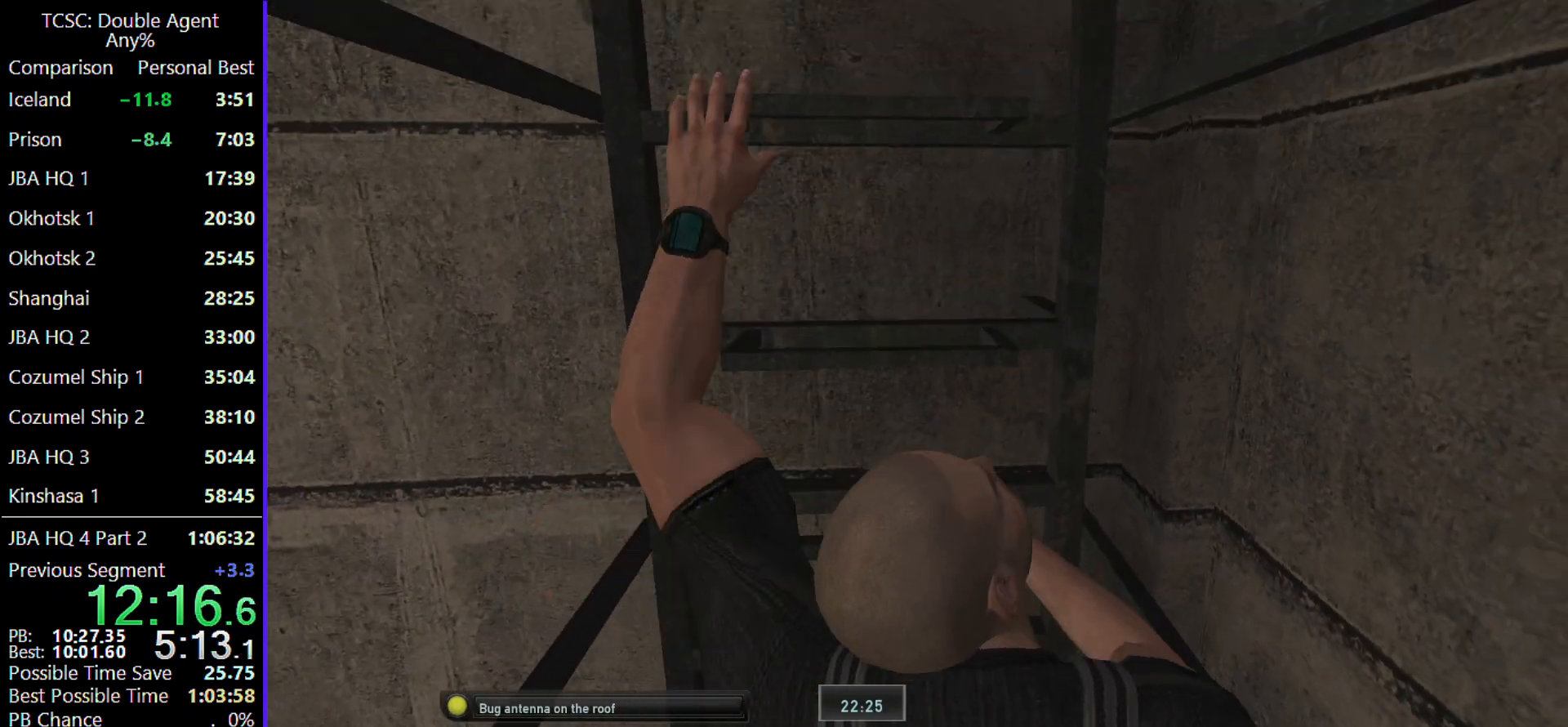
{"keys": ["w"], "mouse": [], "events": [[167, "mouse_wheel", "up"]]}
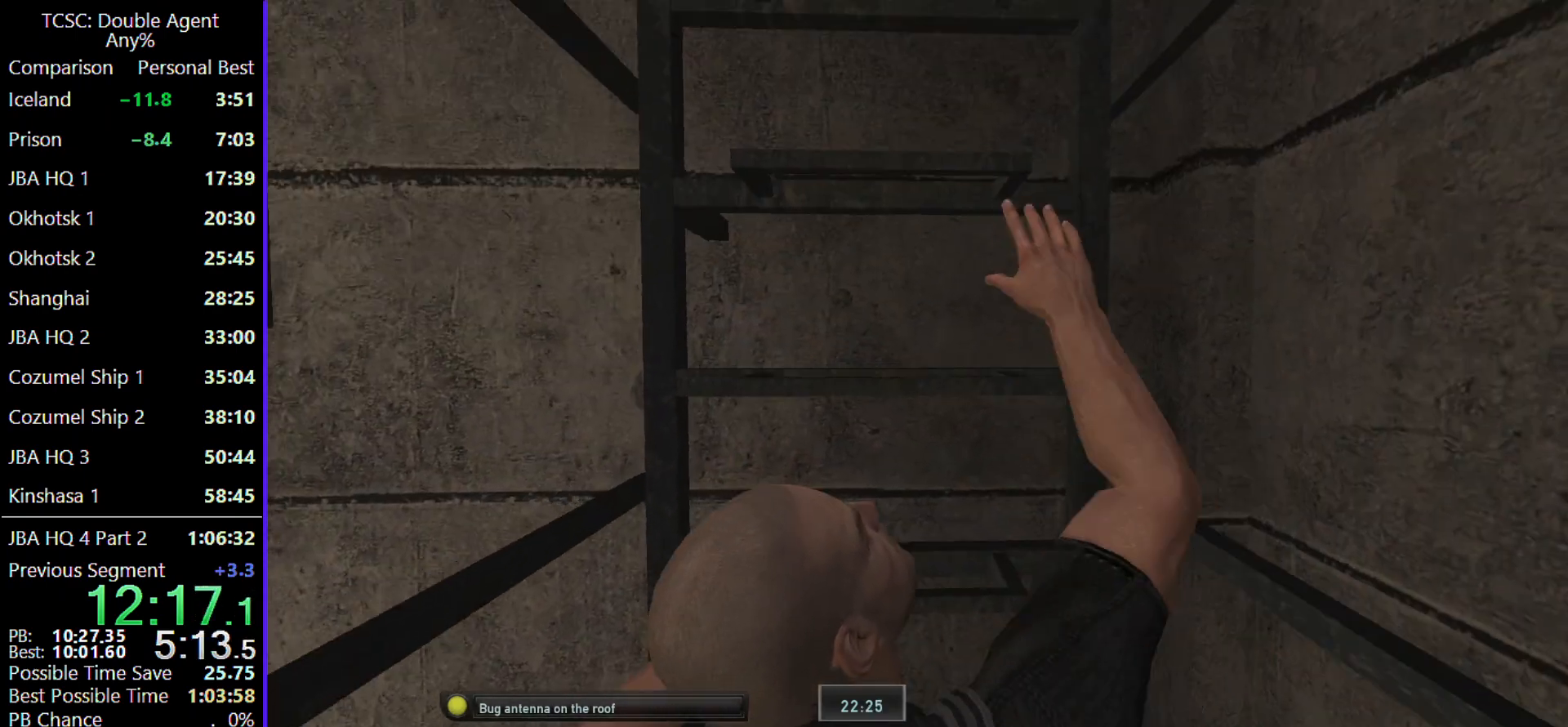
{"keys": ["w"], "mouse": [], "events": []}
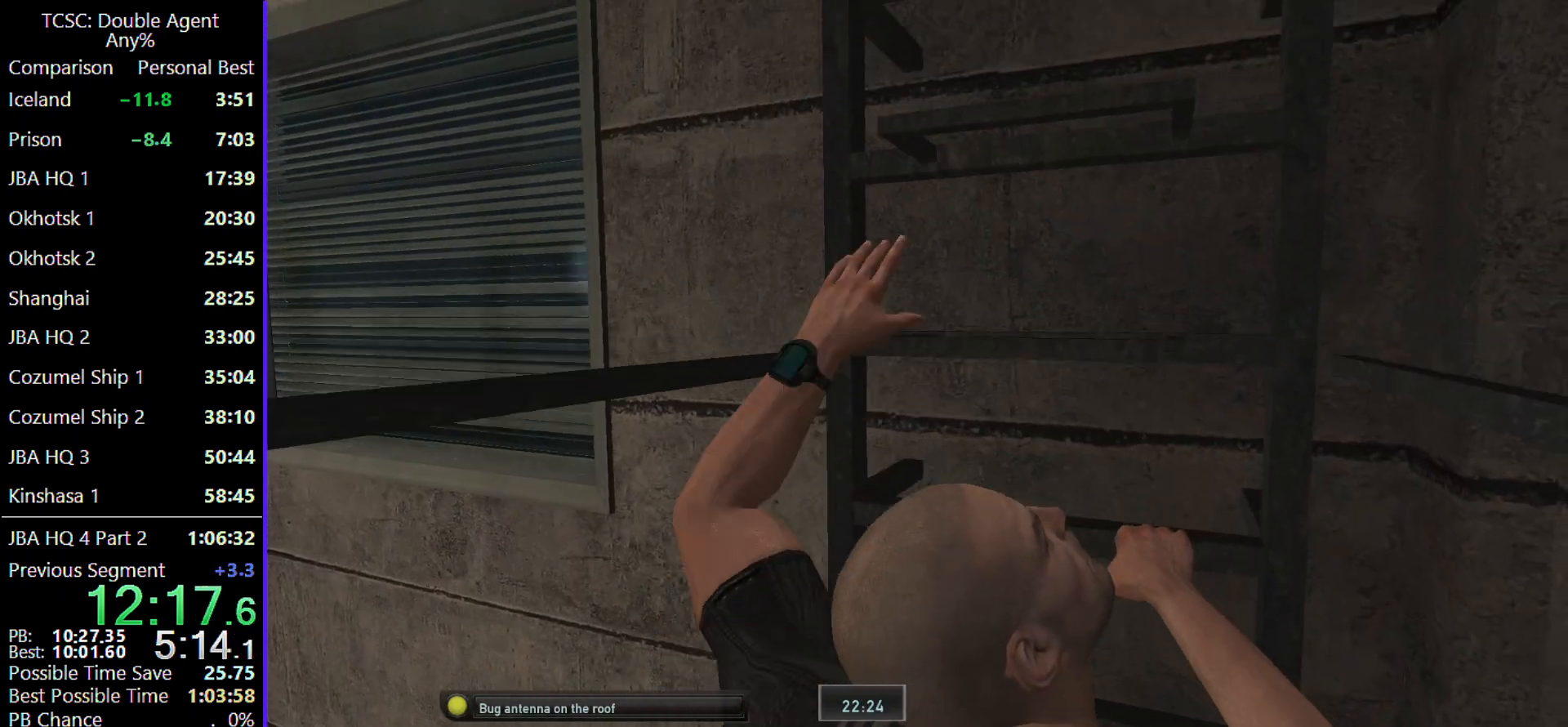
{"keys": ["w"], "mouse": [], "events": []}
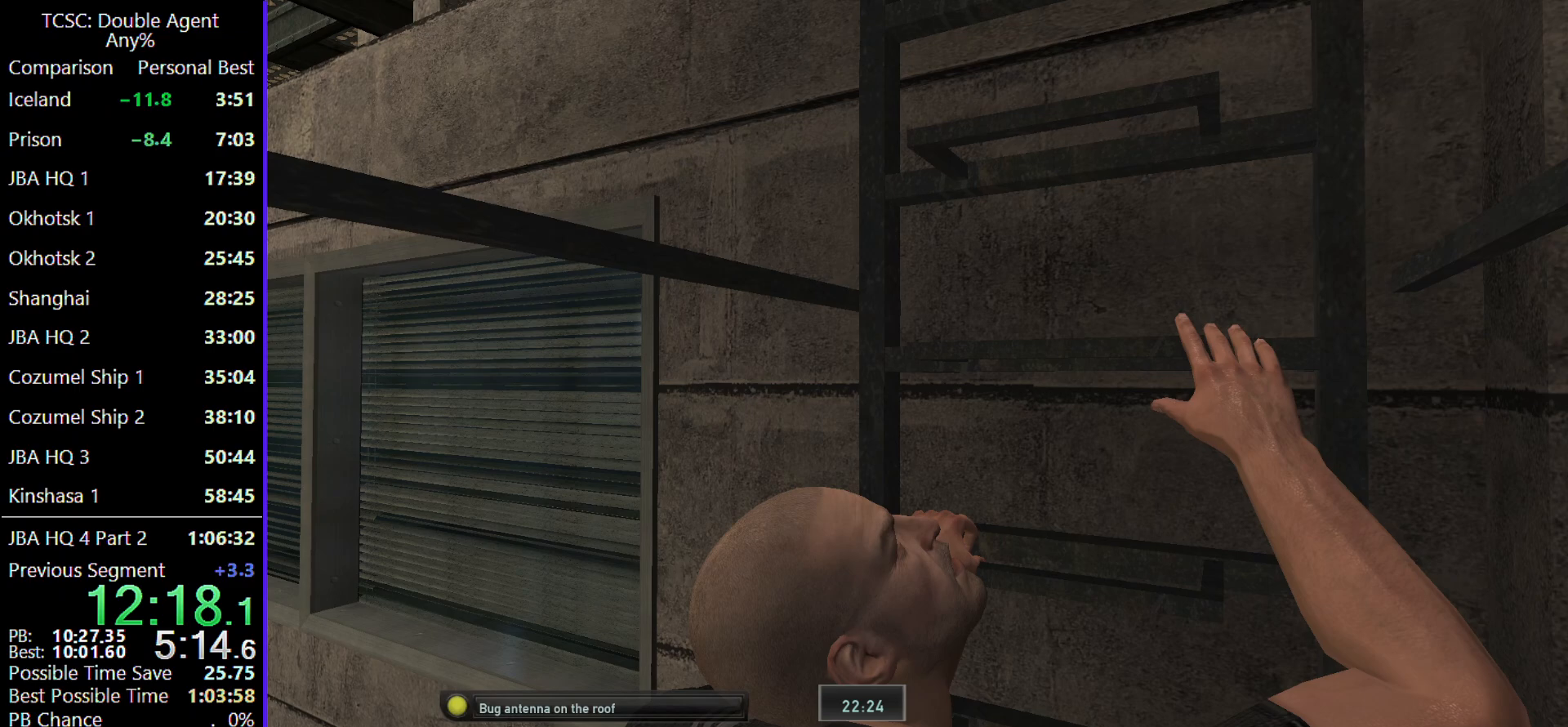
{"keys": ["w"], "mouse": [], "events": []}
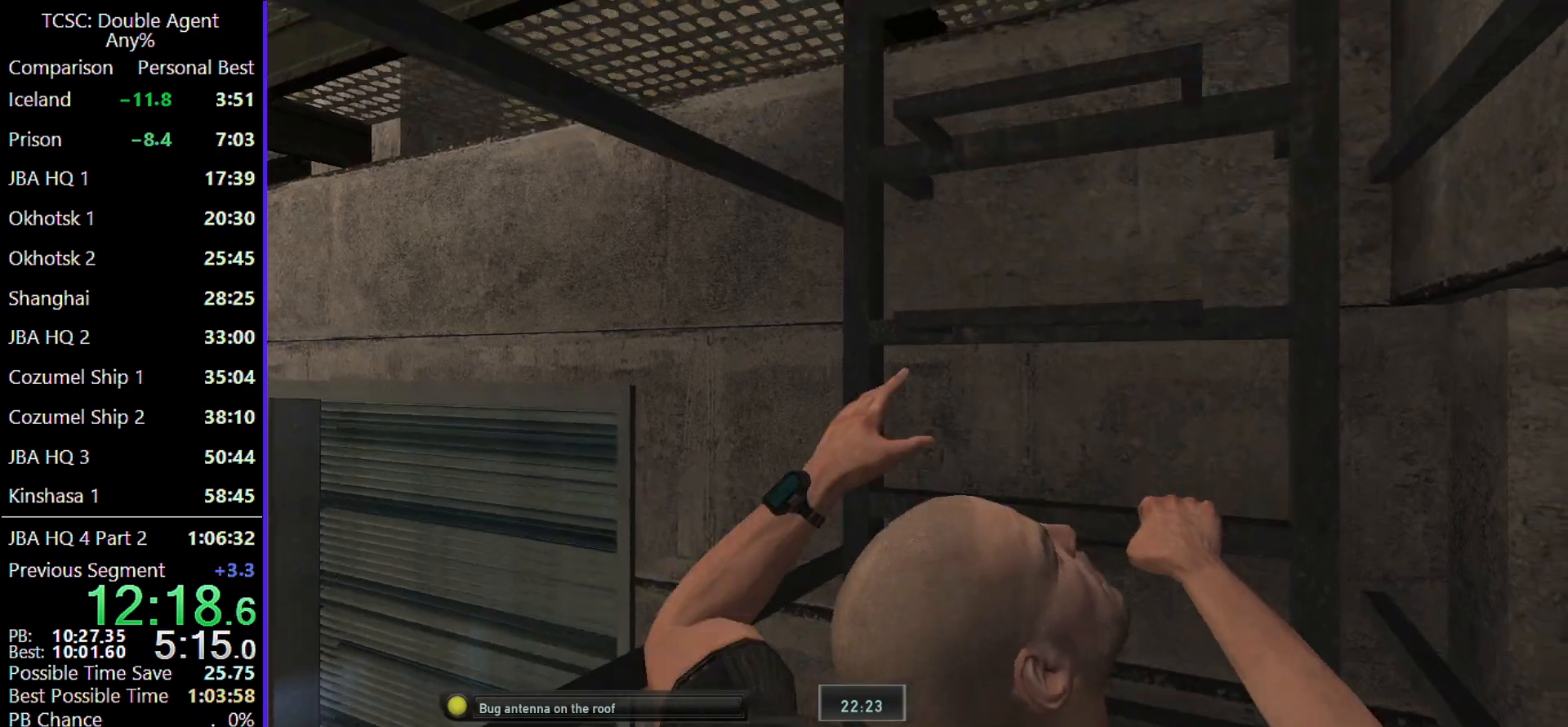
{"keys": ["w"], "mouse": [], "events": []}
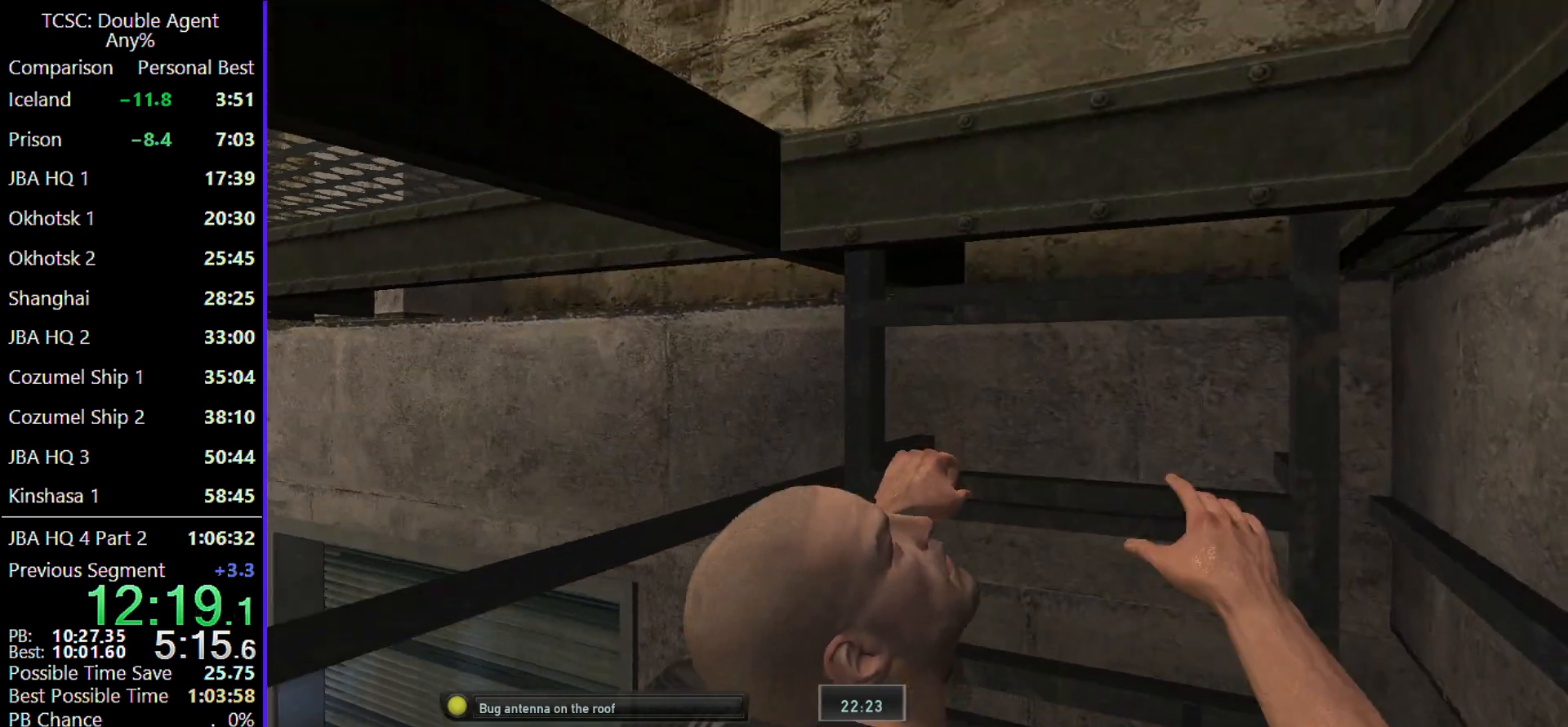
{"keys": ["w"], "mouse": [], "events": []}
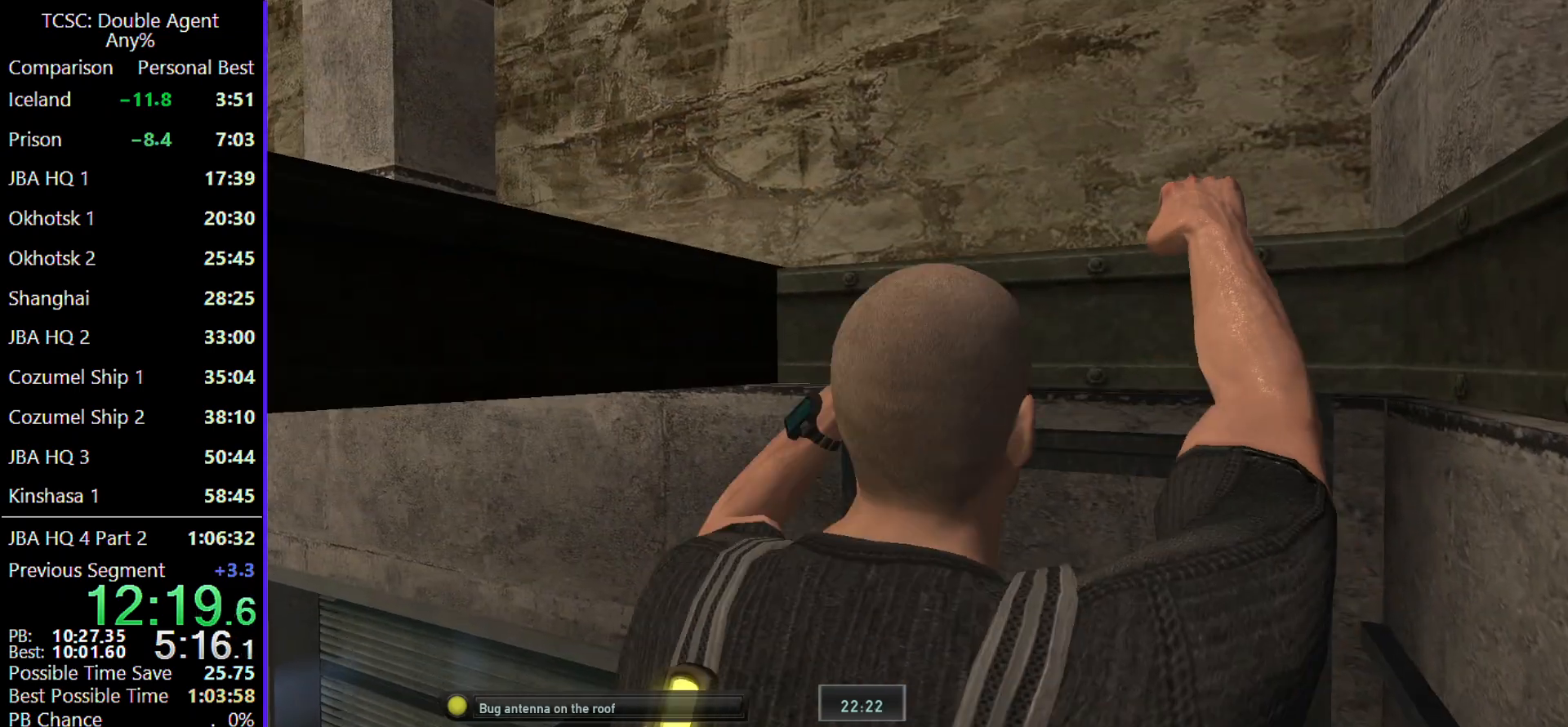
{"keys": ["w"], "mouse": [], "events": []}
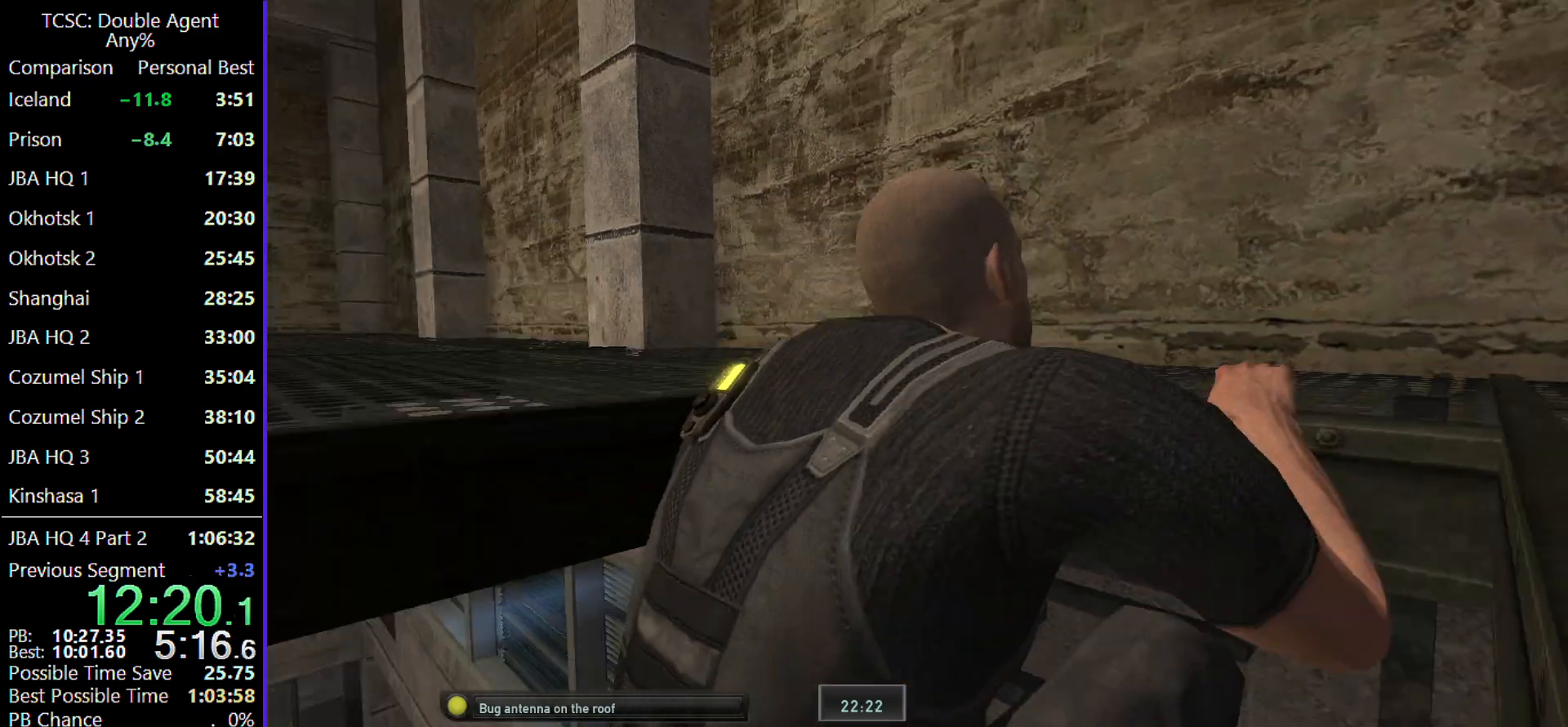
{"keys": ["c", "w"], "mouse": [], "events": [[167, "c", "down"]]}
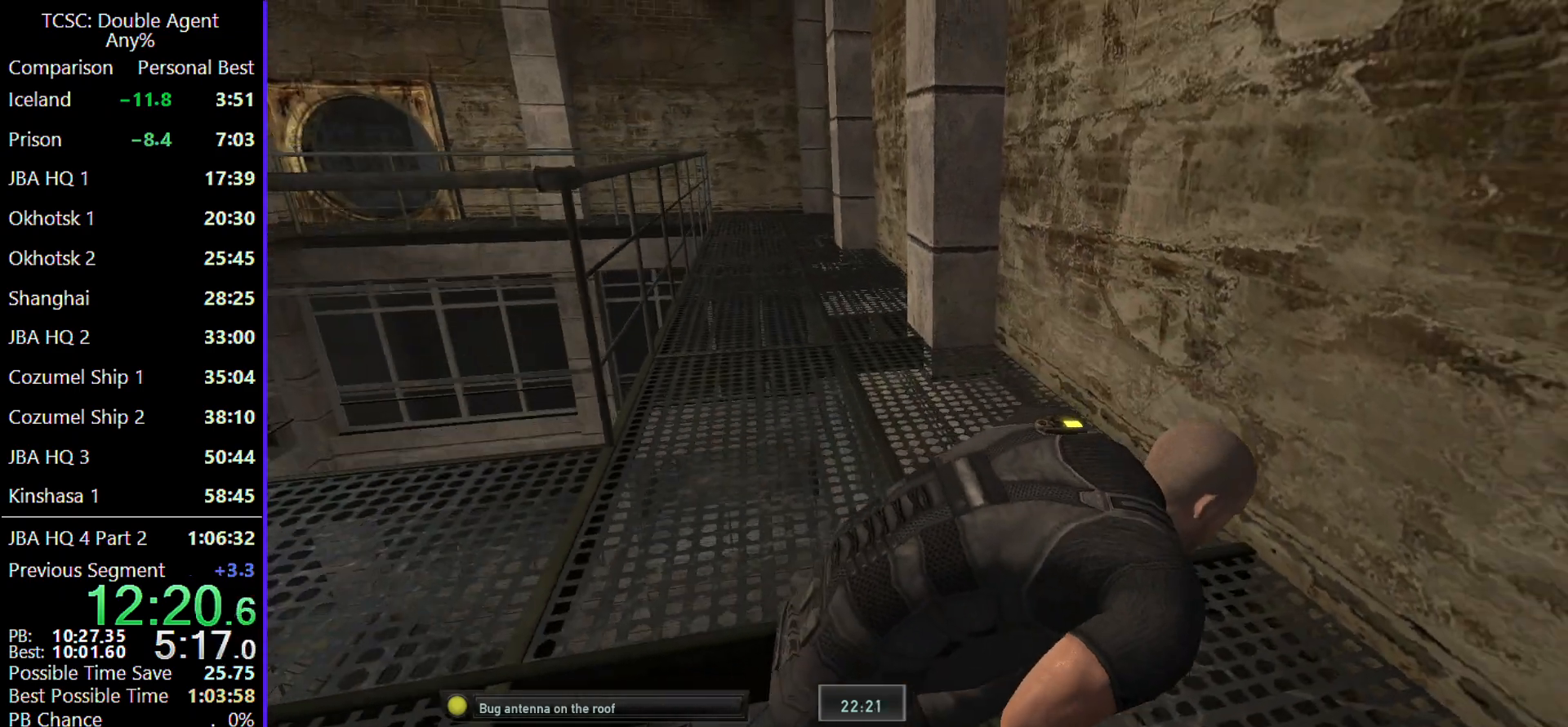
{"keys": ["c", "w"], "mouse": [], "events": []}
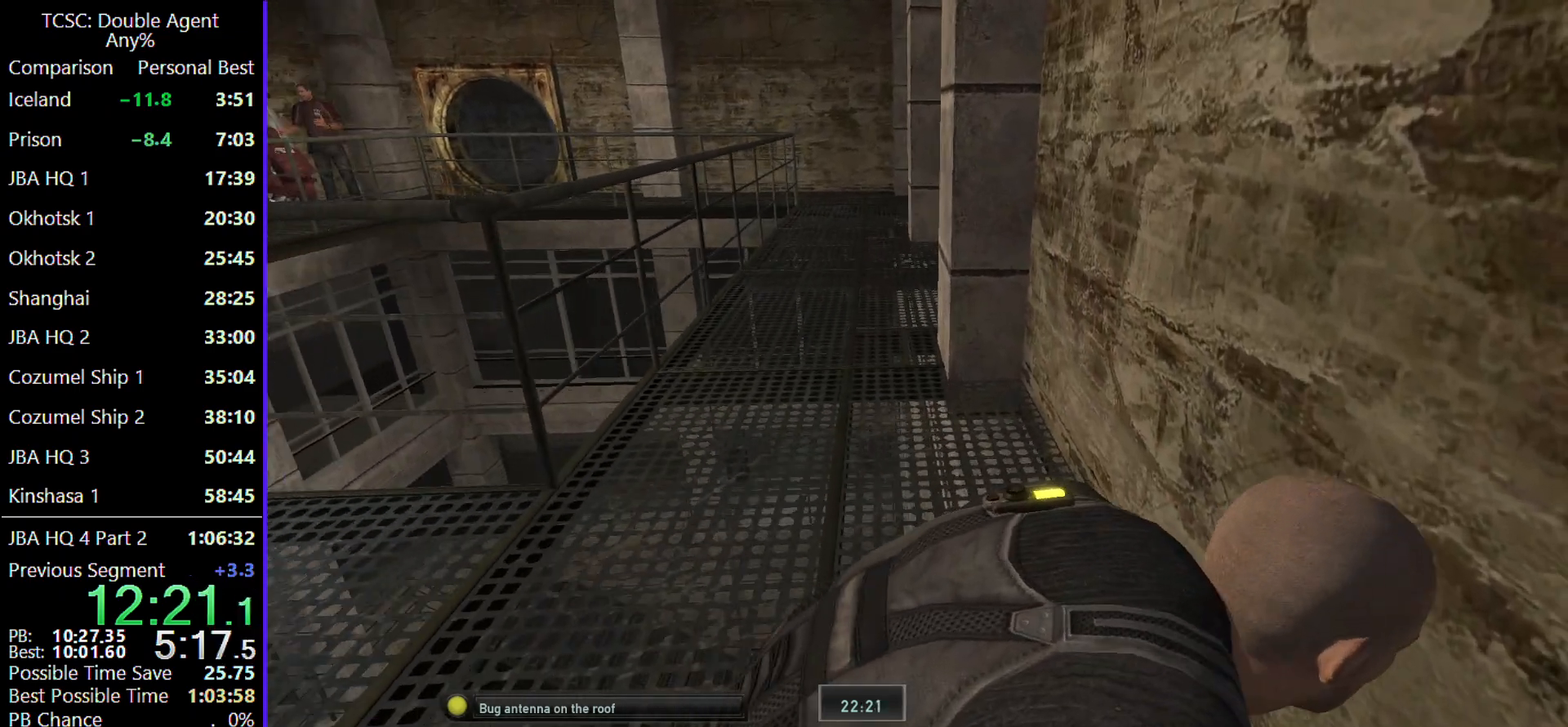
{"keys": ["c", "w"], "mouse": [], "events": []}
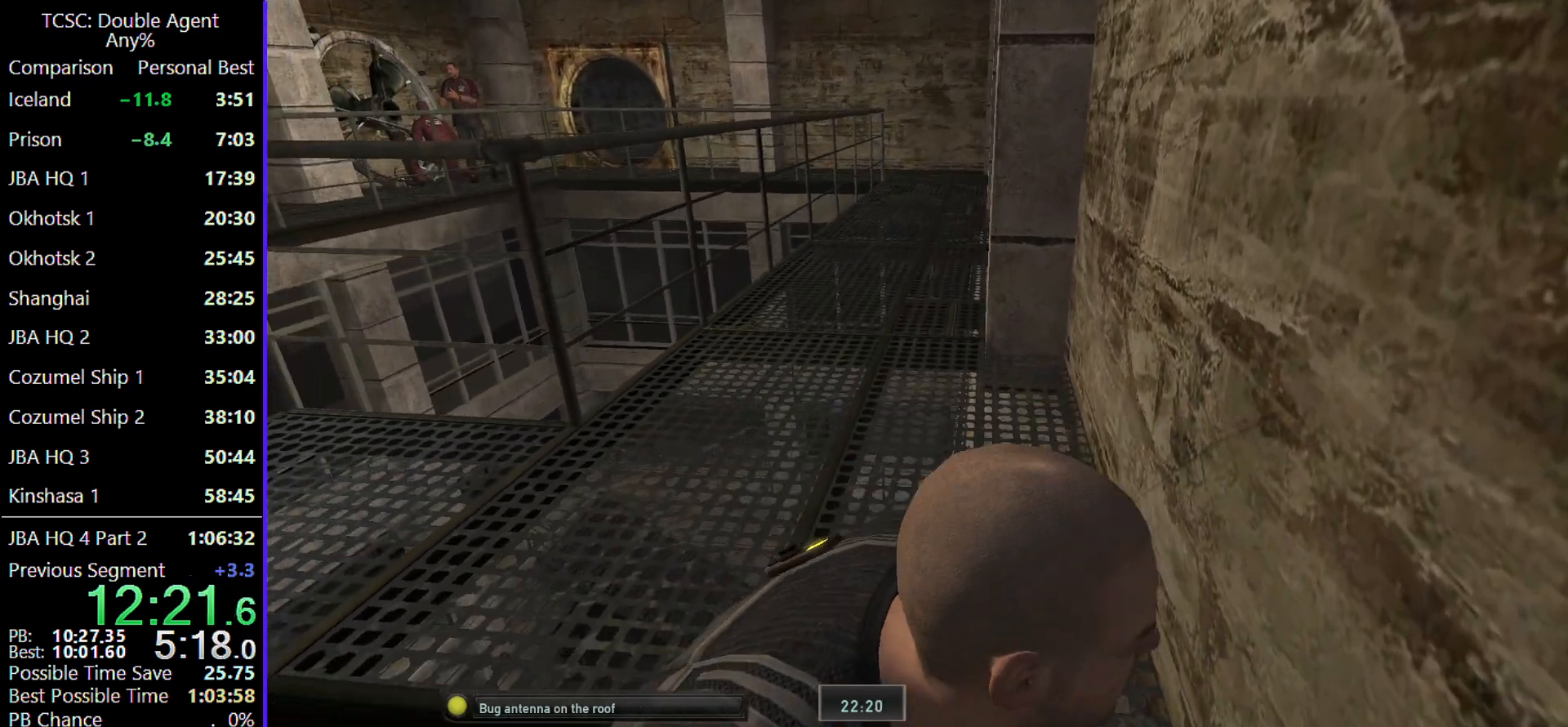
{"keys": ["w"], "mouse": [], "events": [[367, "c", "up"]]}
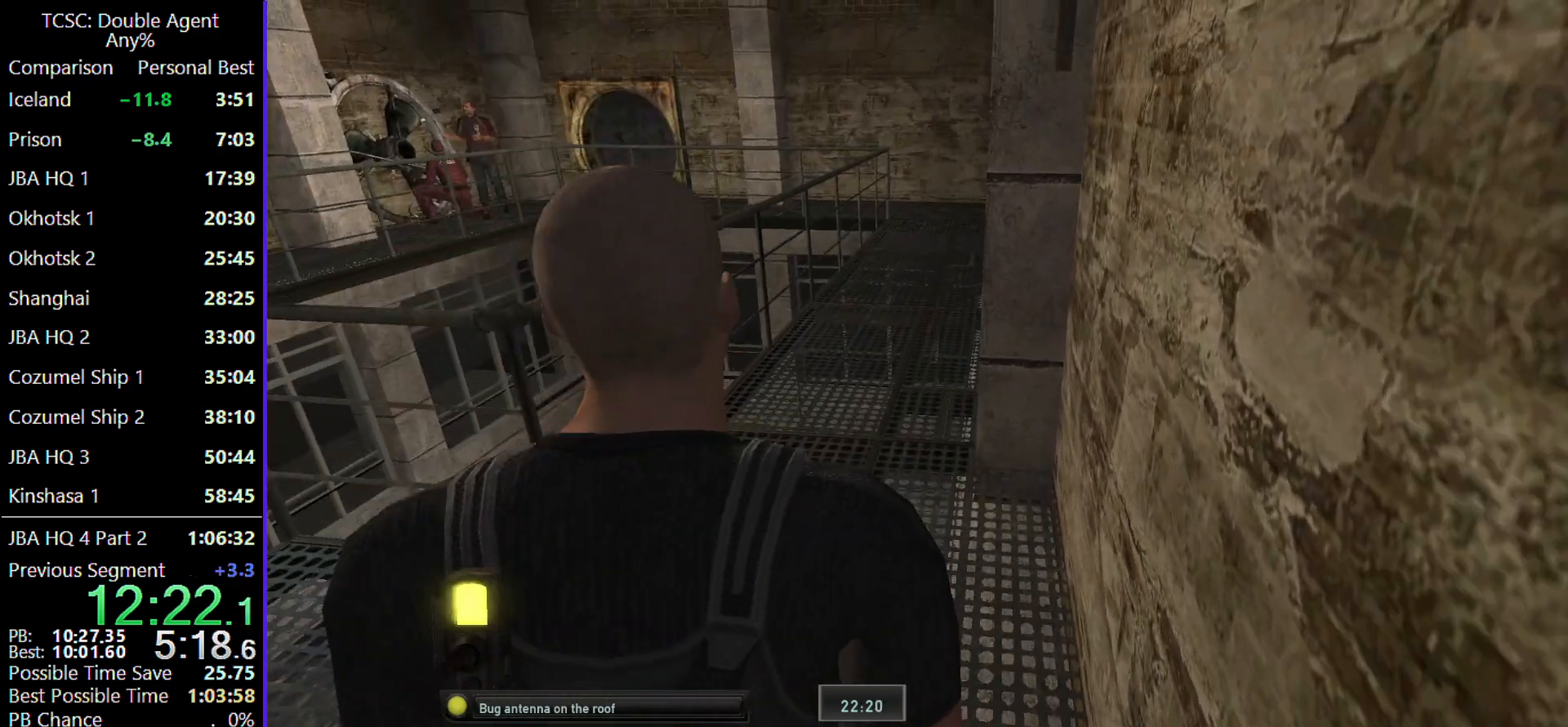
{"keys": ["w"], "mouse": [], "events": []}
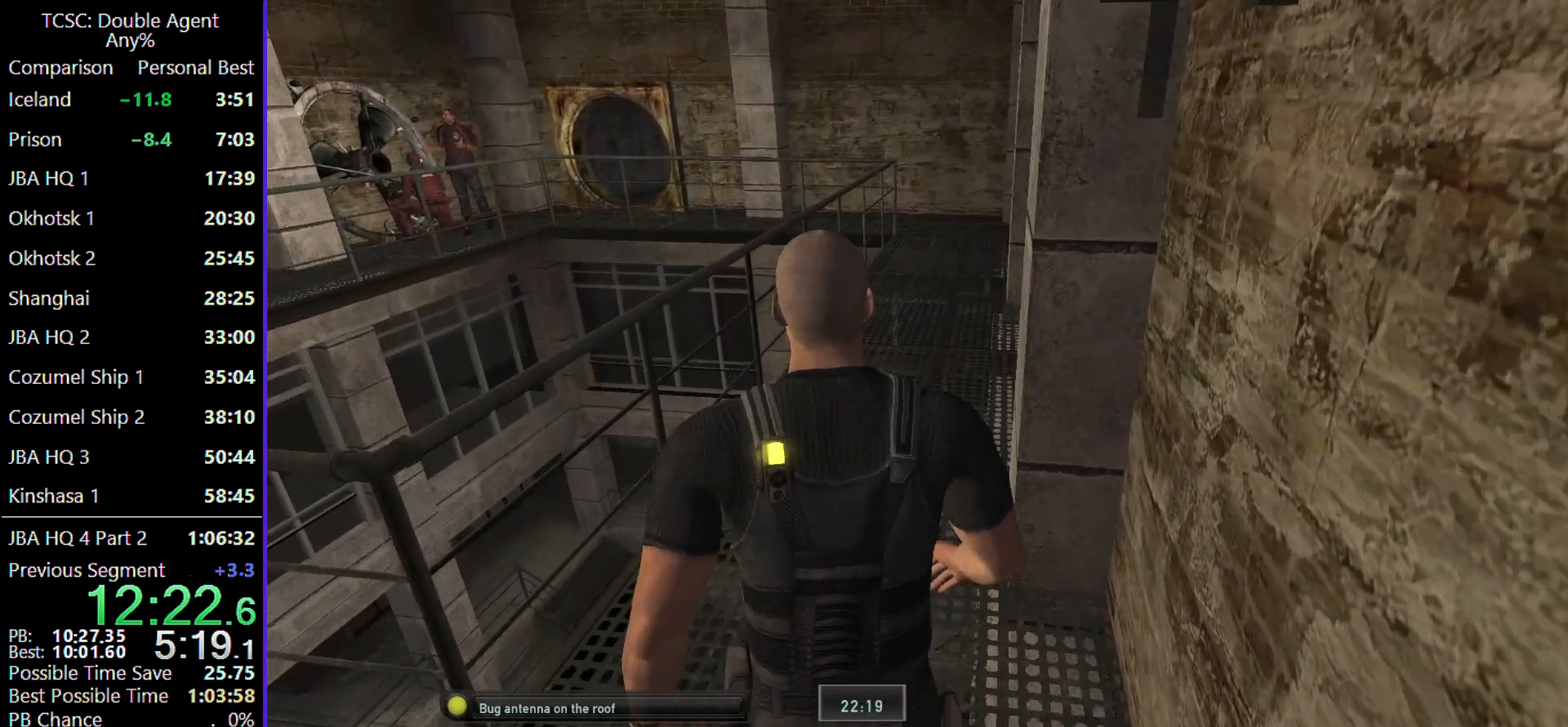
{"keys": ["d", "w"], "mouse": [], "events": [[167, "mouse_wheel", "down"], [300, "mouse_wheel", "up"], [467, "d", "down"]]}
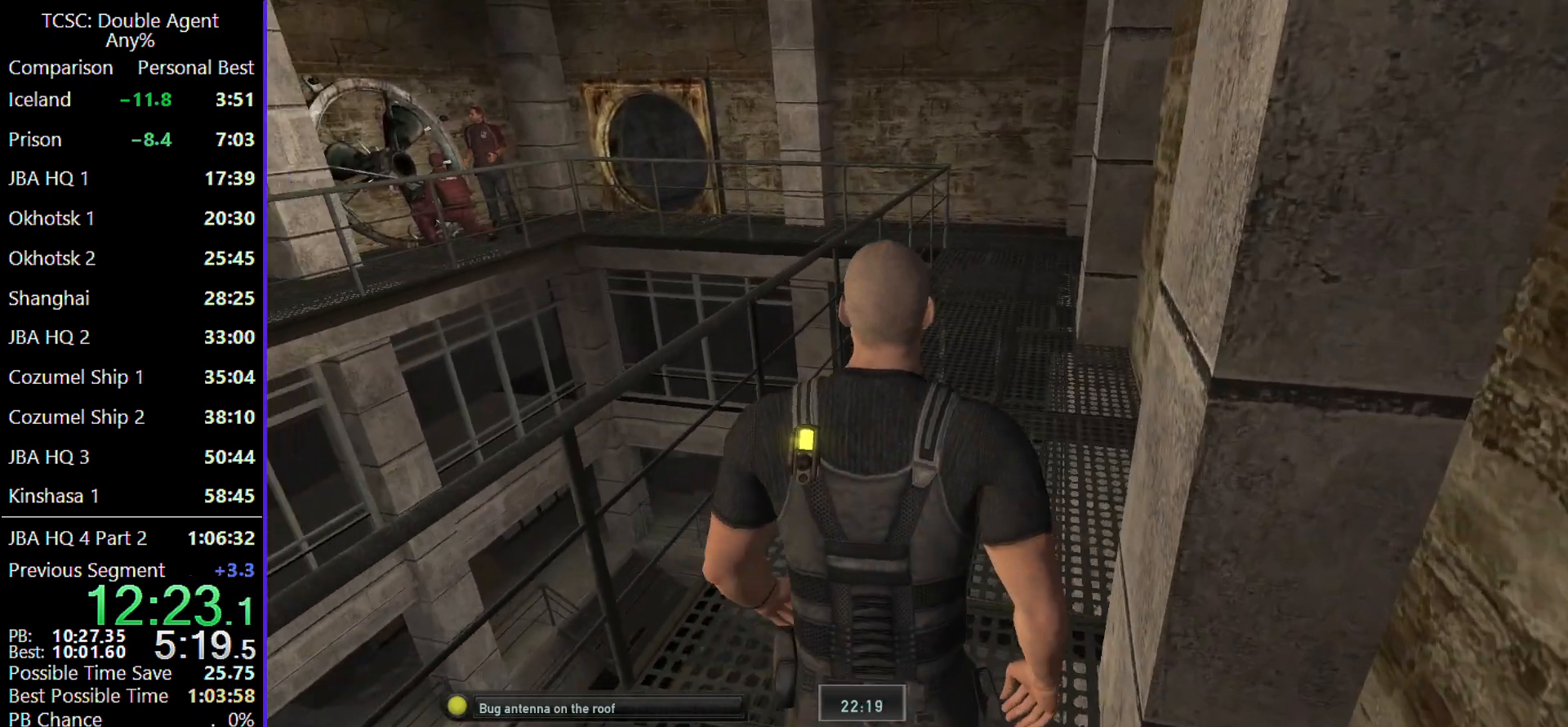
{"keys": ["d", "w"], "mouse": [], "events": []}
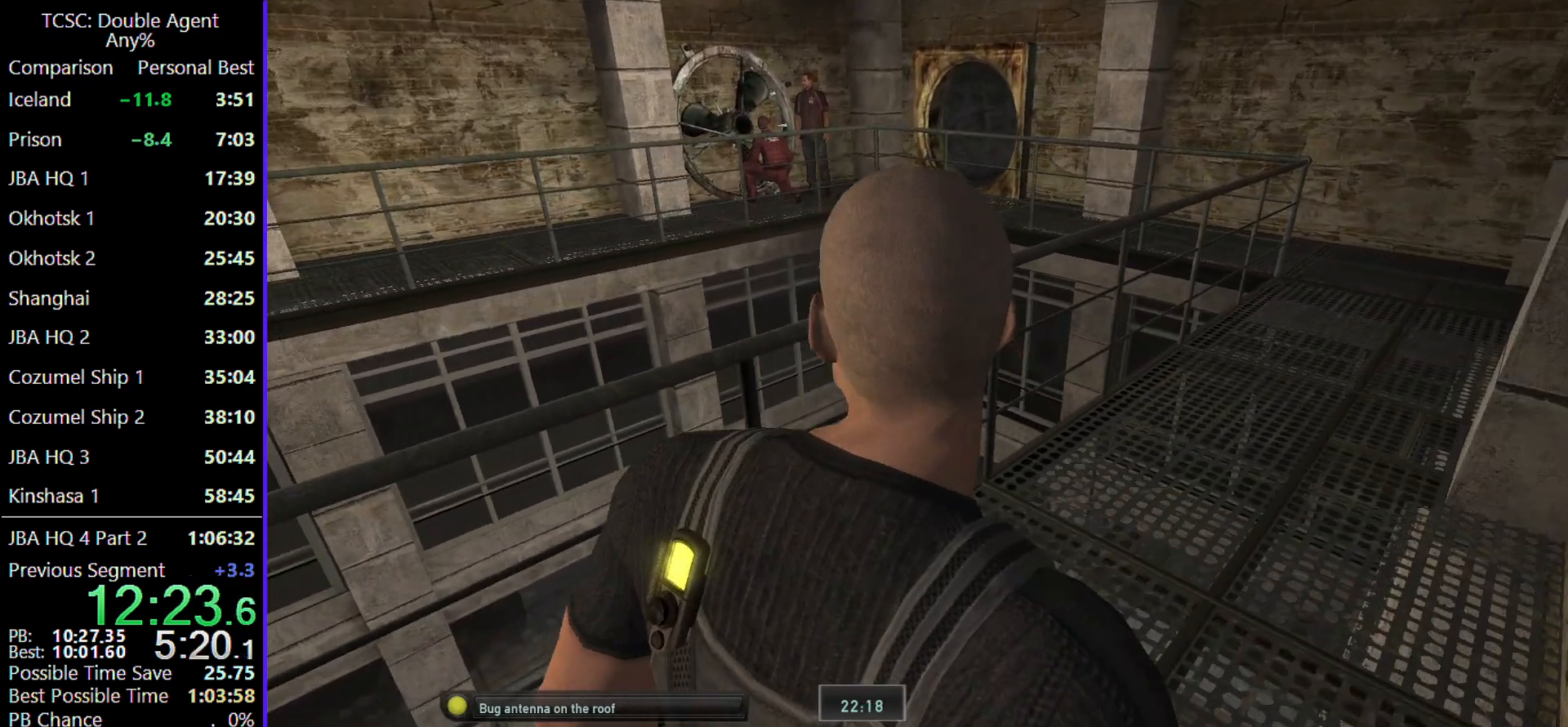
{"keys": ["d", "w"], "mouse": [], "events": []}
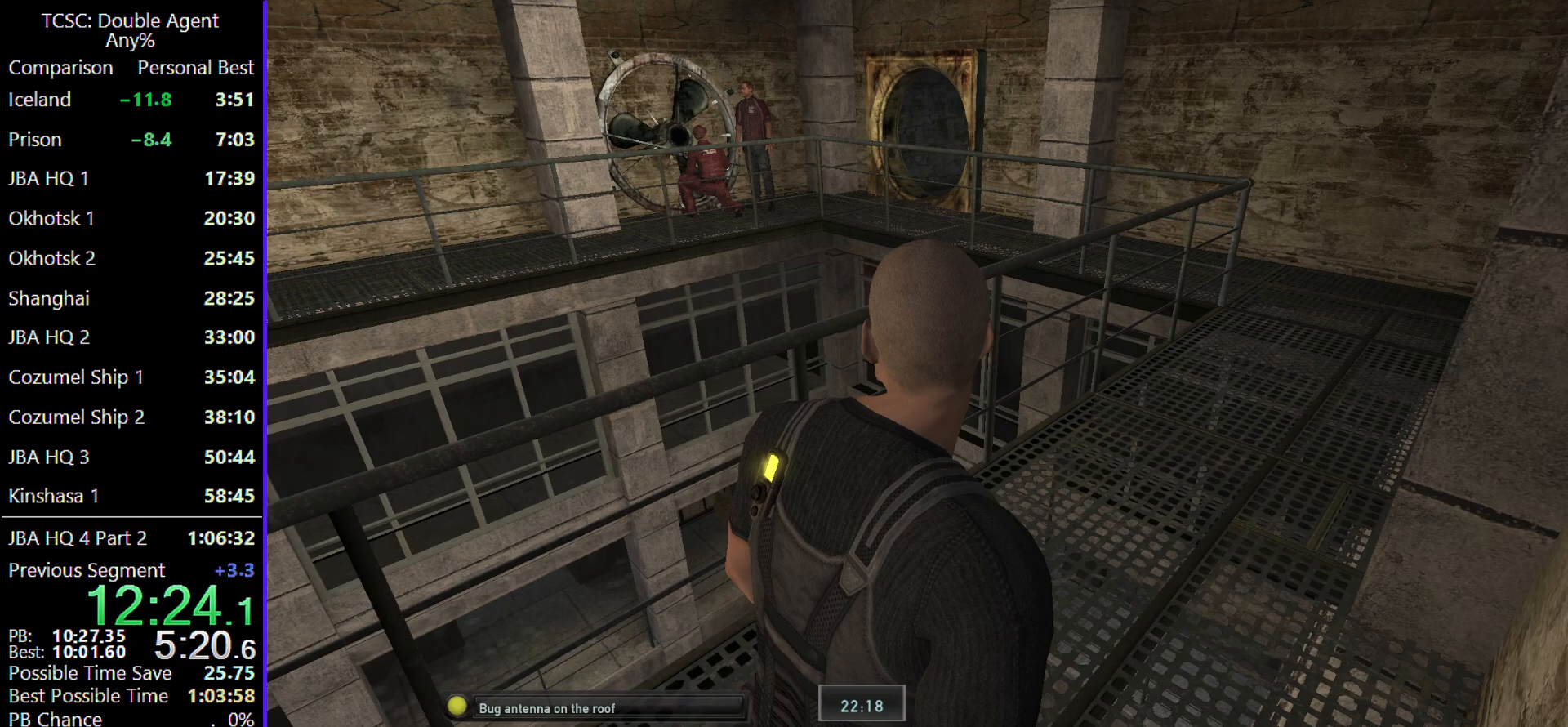
{"keys": ["d", "w"], "mouse": [], "events": []}
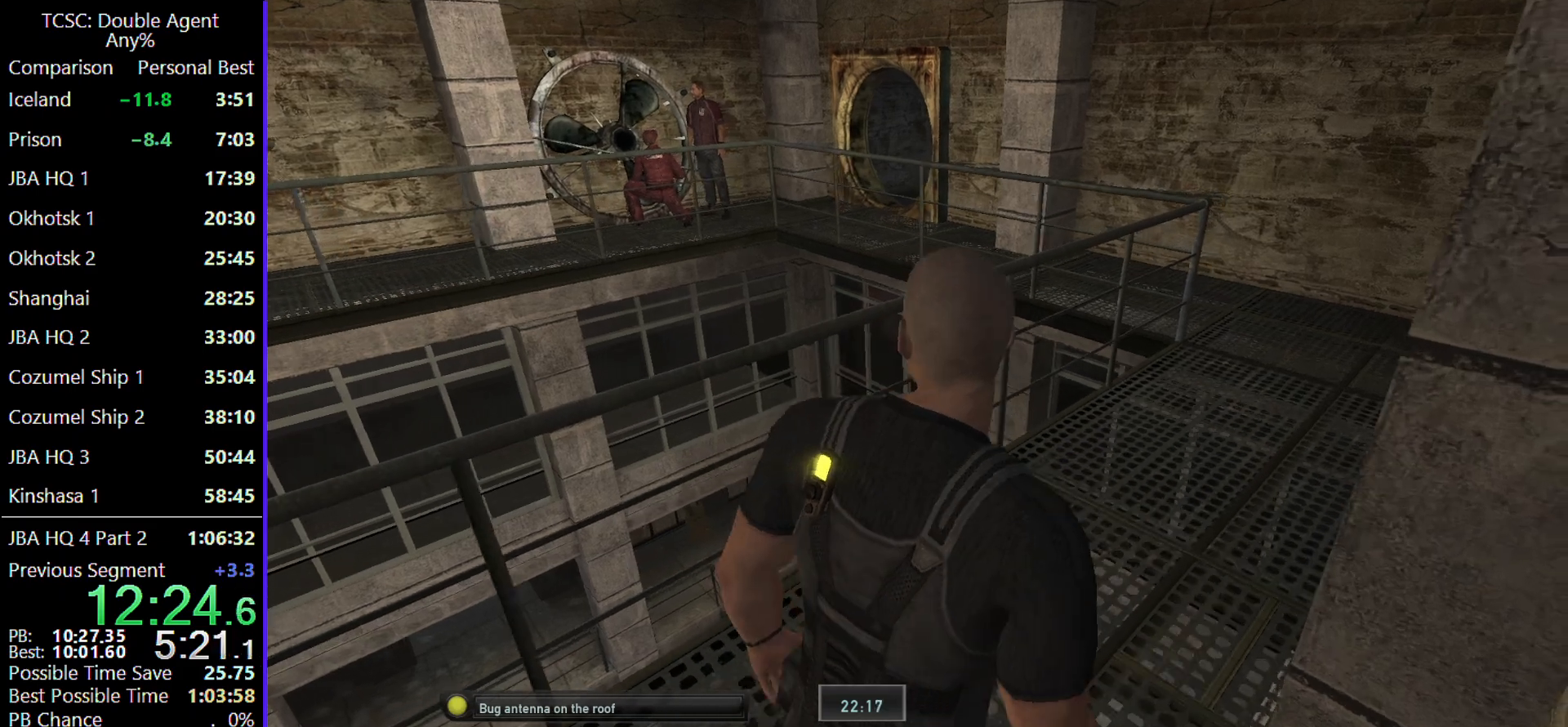
{"keys": ["d", "w"], "mouse": [], "events": []}
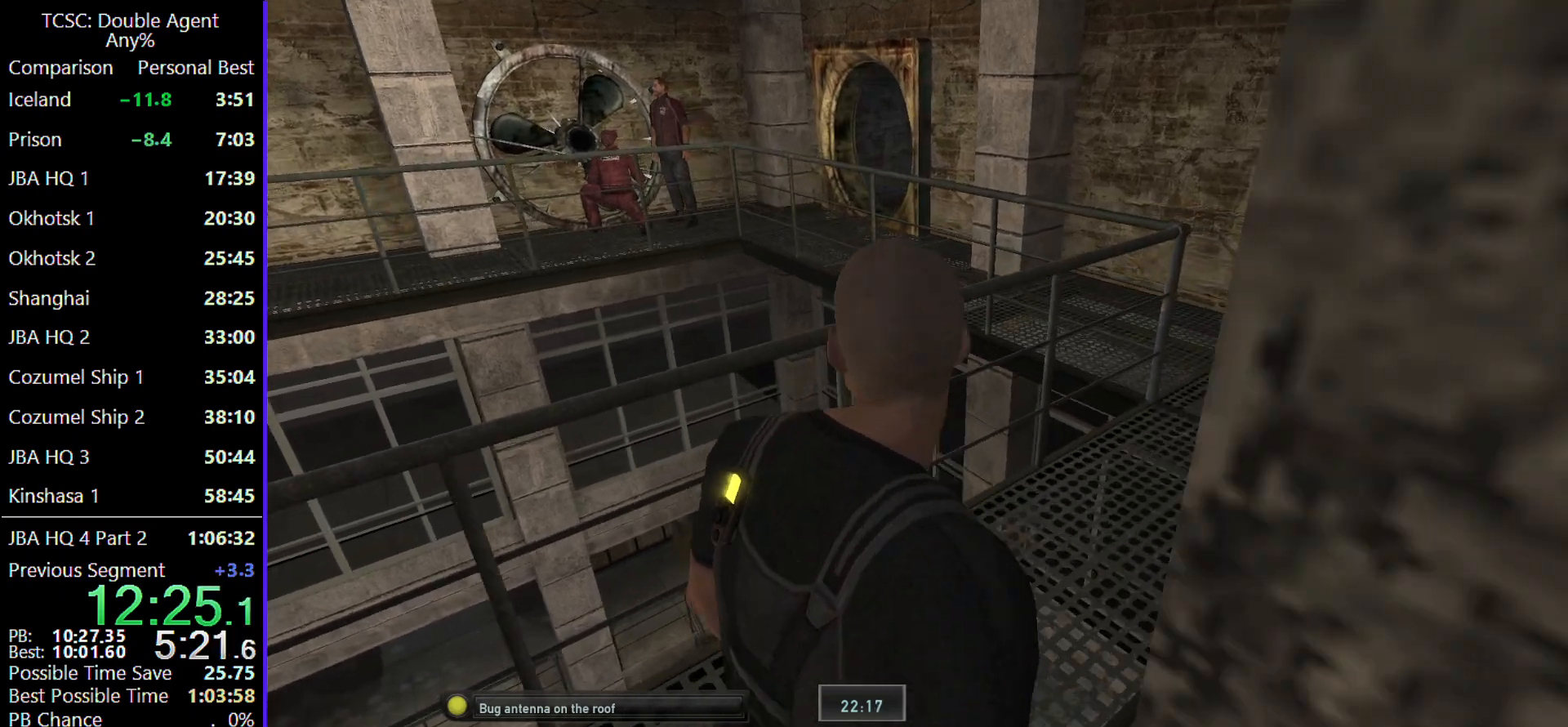
{"keys": ["d", "w"], "mouse": [], "events": []}
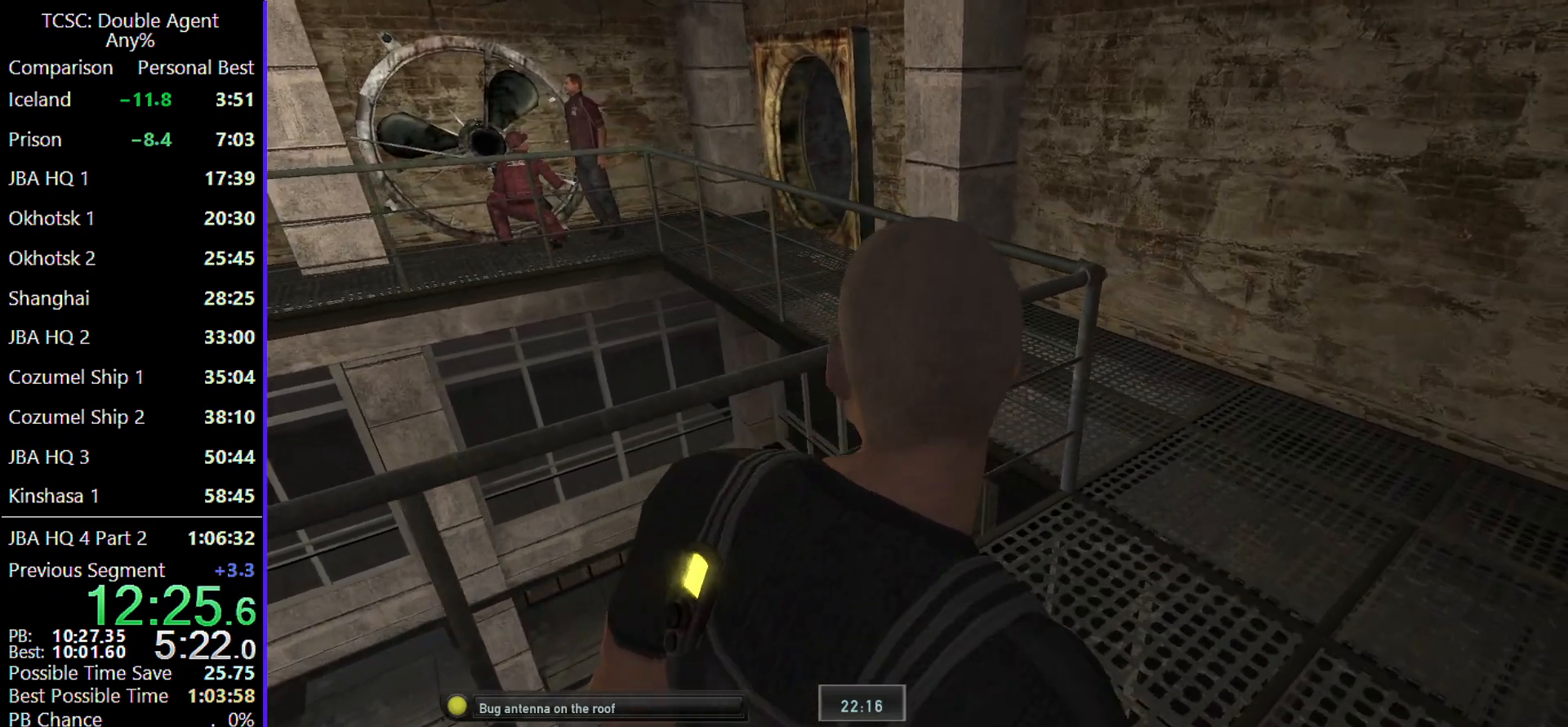
{"keys": ["d", "w"], "mouse": [], "events": []}
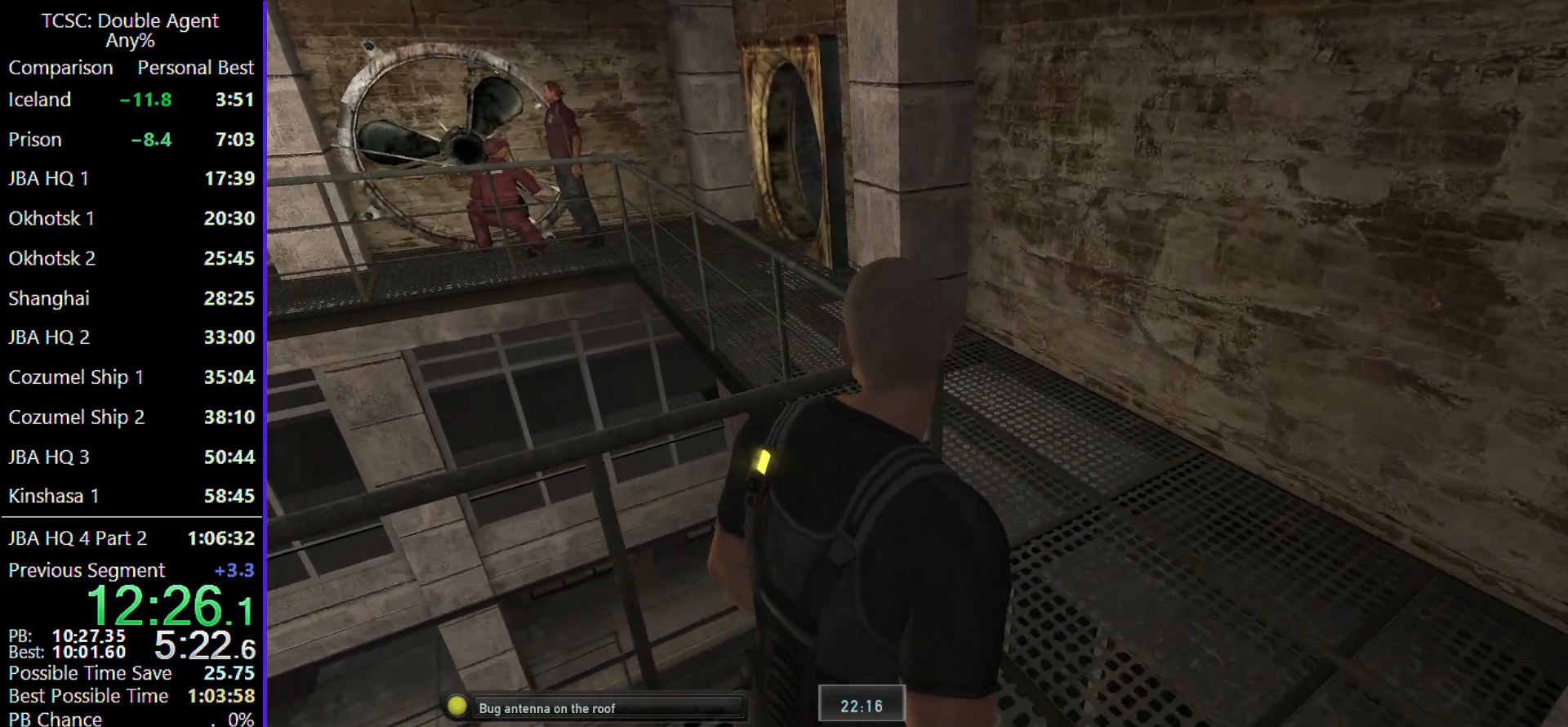
{"keys": ["w"], "mouse": [], "events": [[300, "d", "up"]]}
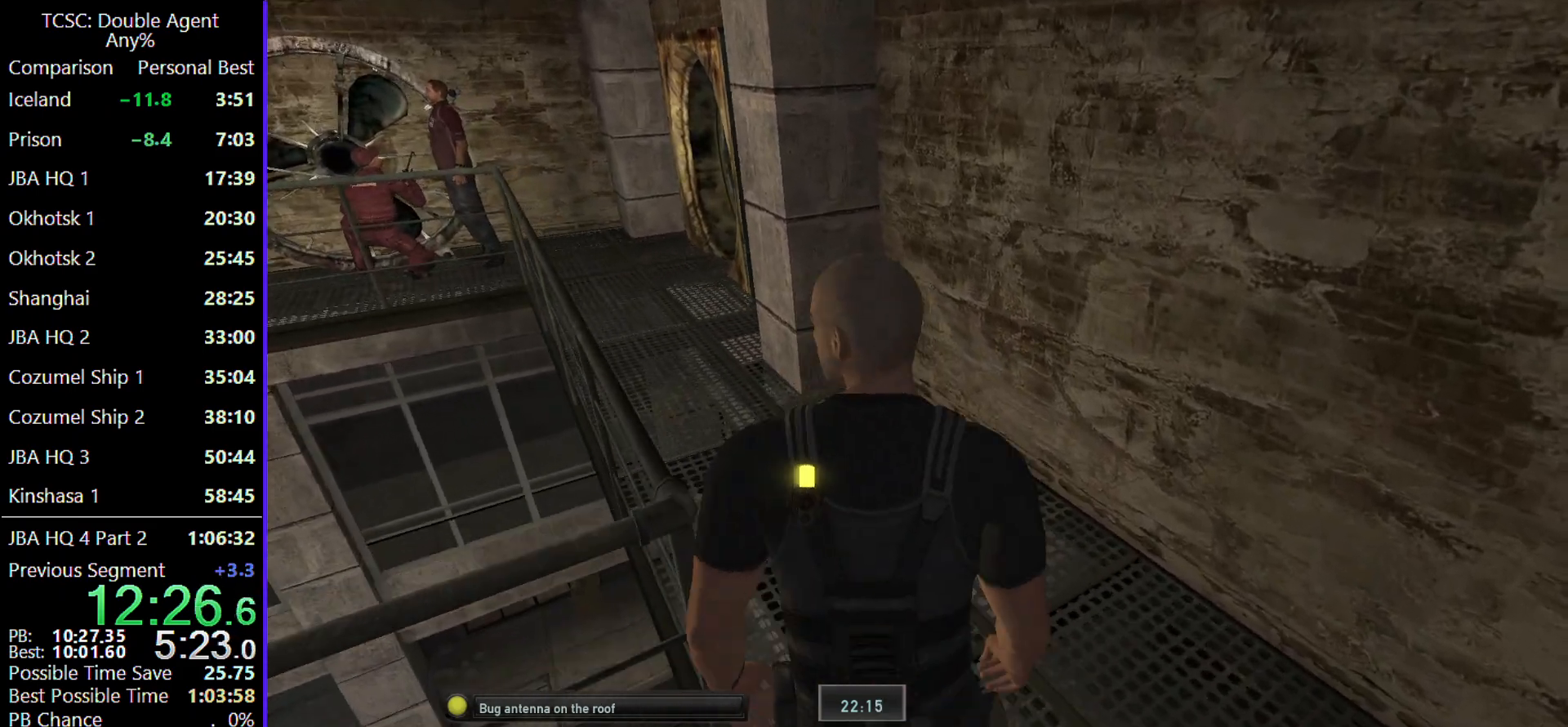
{"keys": ["a", "w"], "mouse": [], "events": [[100, "a", "down"]]}
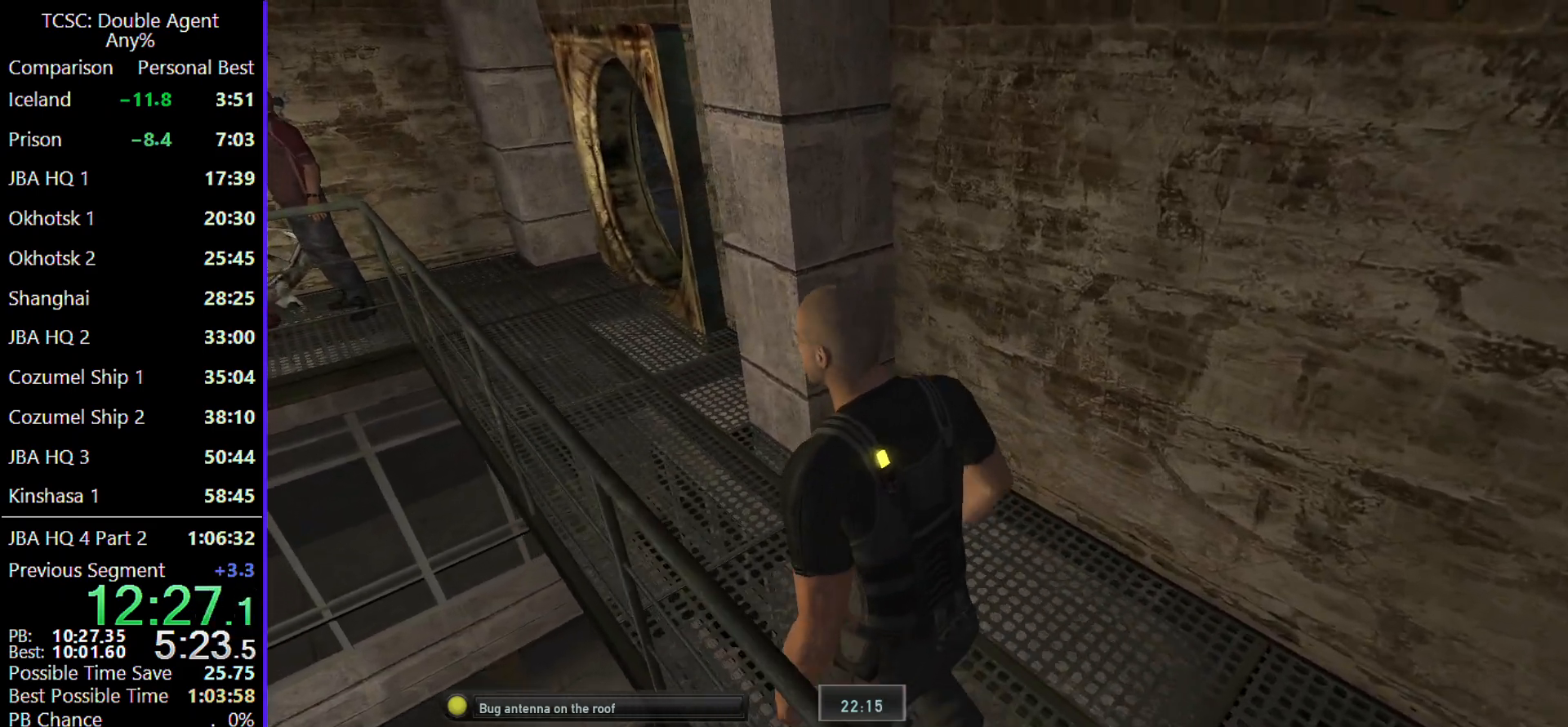
{"keys": ["a", "w"], "mouse": [], "events": []}
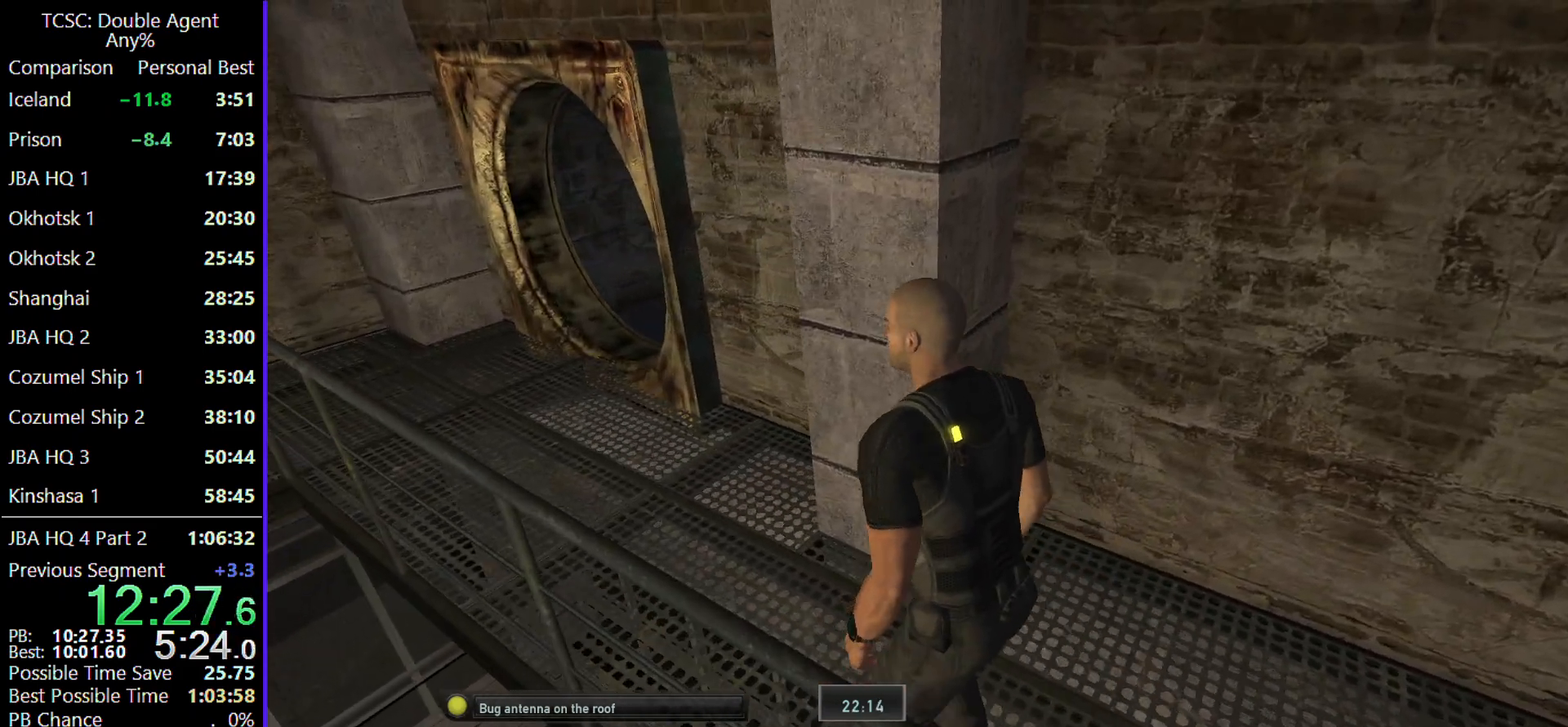
{"keys": ["a", "w"], "mouse": [], "events": []}
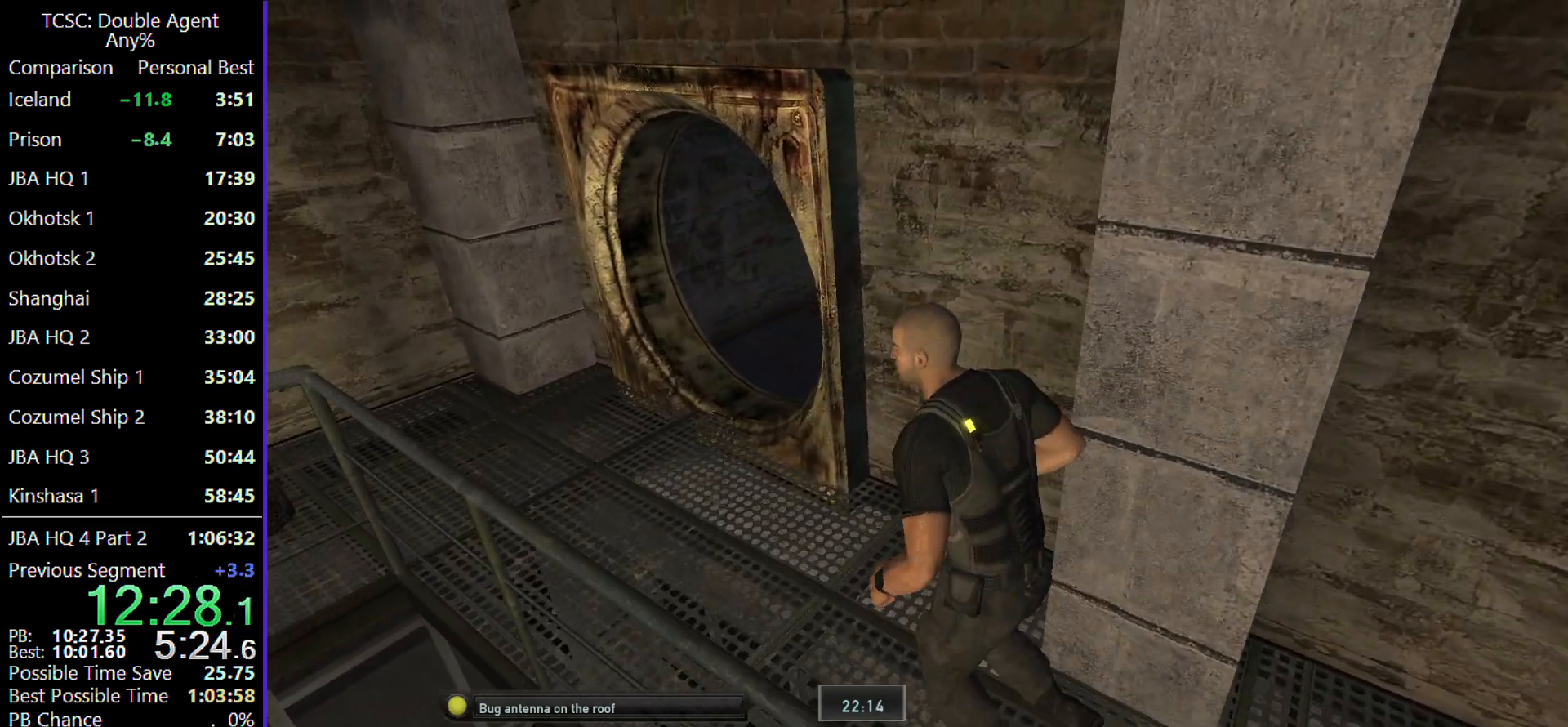
{"keys": ["w"], "mouse": [], "events": [[467, "a", "up"]]}
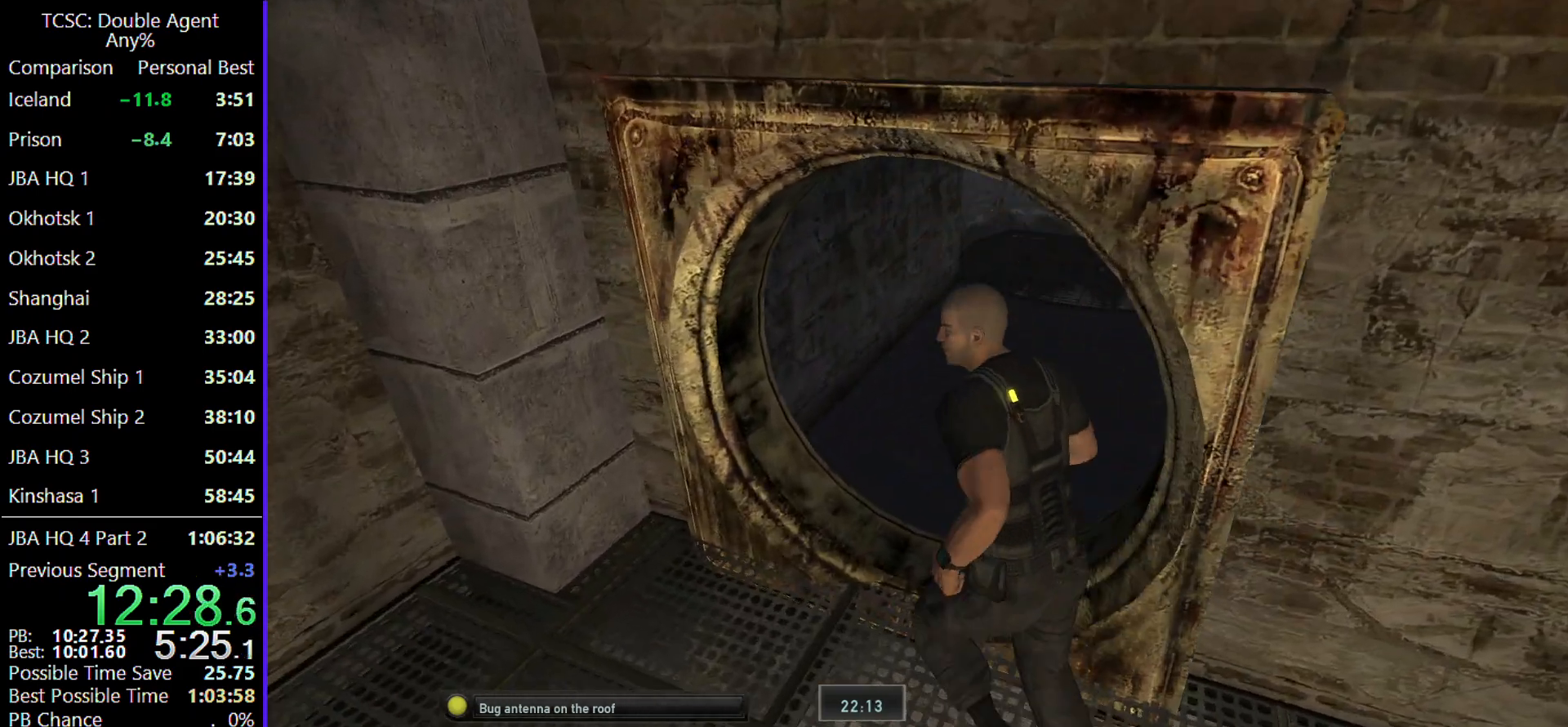
{"keys": ["w"], "mouse": [], "events": []}
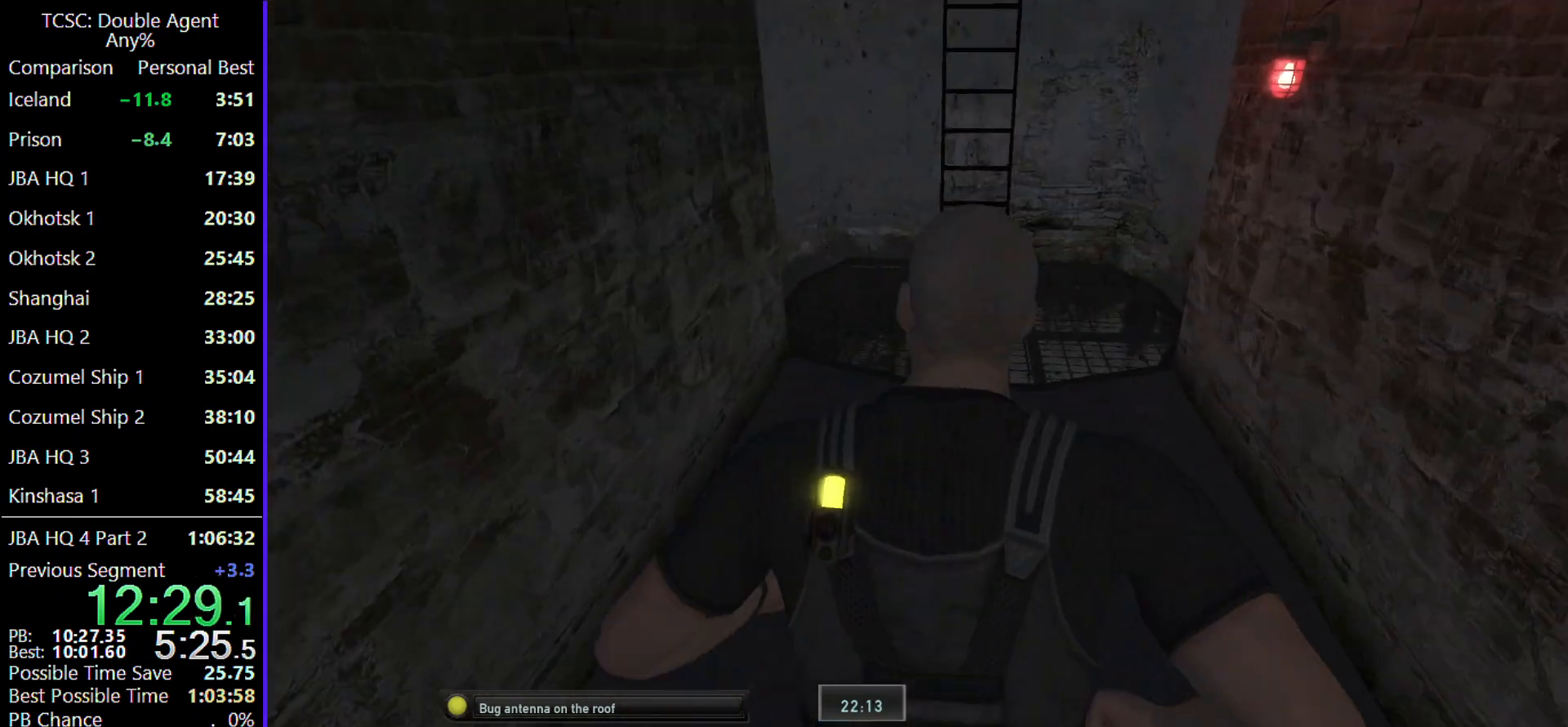
{"keys": ["w"], "mouse": [], "events": []}
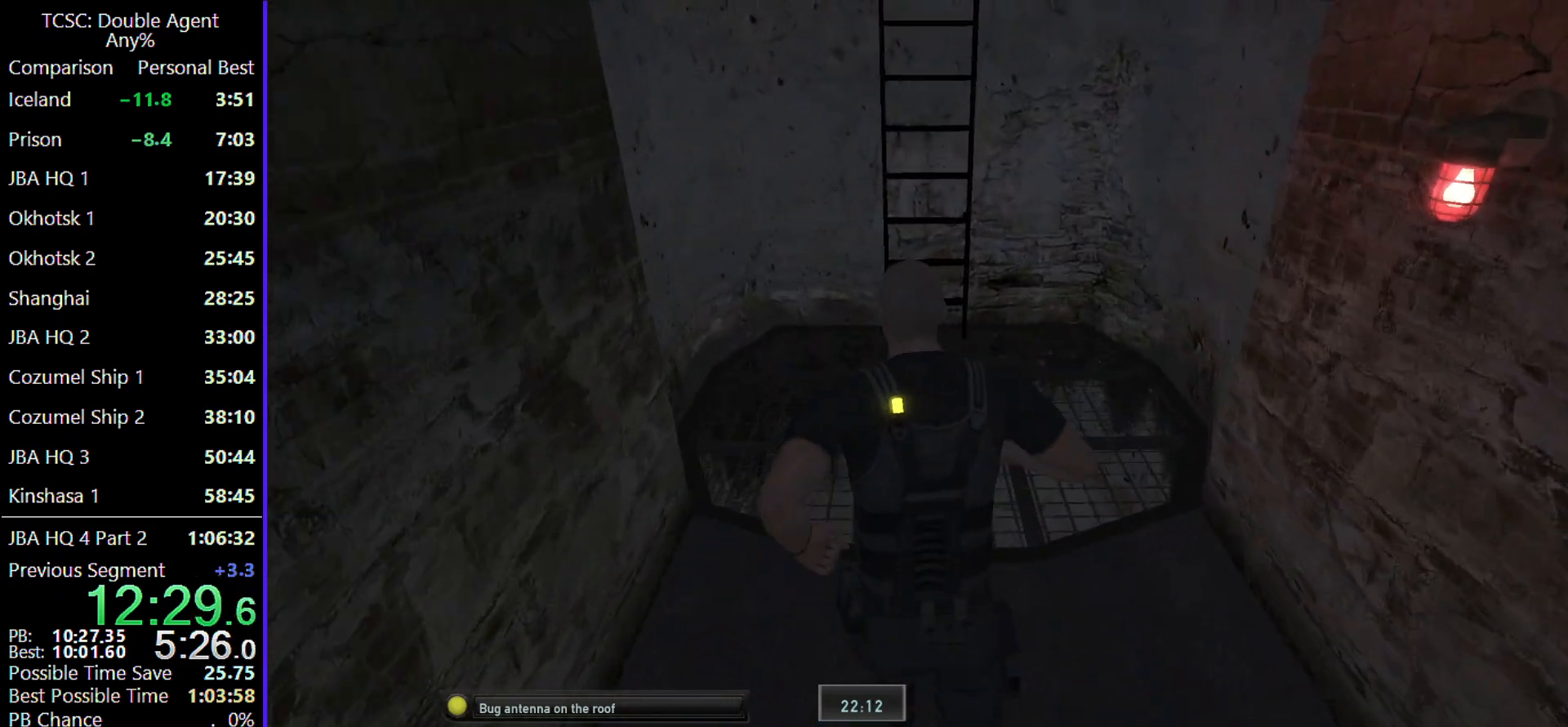
{"keys": ["w"], "mouse": [], "events": []}